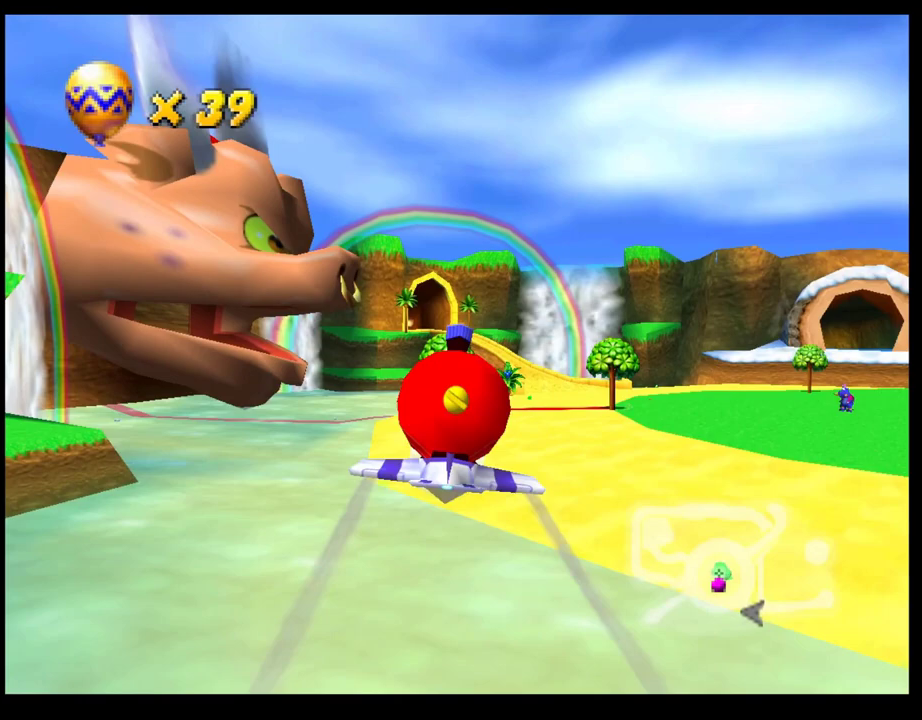
Gameplay with a controller (PlayStation layout); each line is a JSON object with the inputs held at the frame after it. "events" lists button and stick changes between this image and that frame as [ms after this image, input, new state], when the widget could be followed in between. Not read: R3 right_stick.
{"buttons": ["CROSS"], "left_stick": "center", "events": [[117, "left_stick", "center"], [300, "left_stick", "left"], [433, "left_stick", "center"]]}
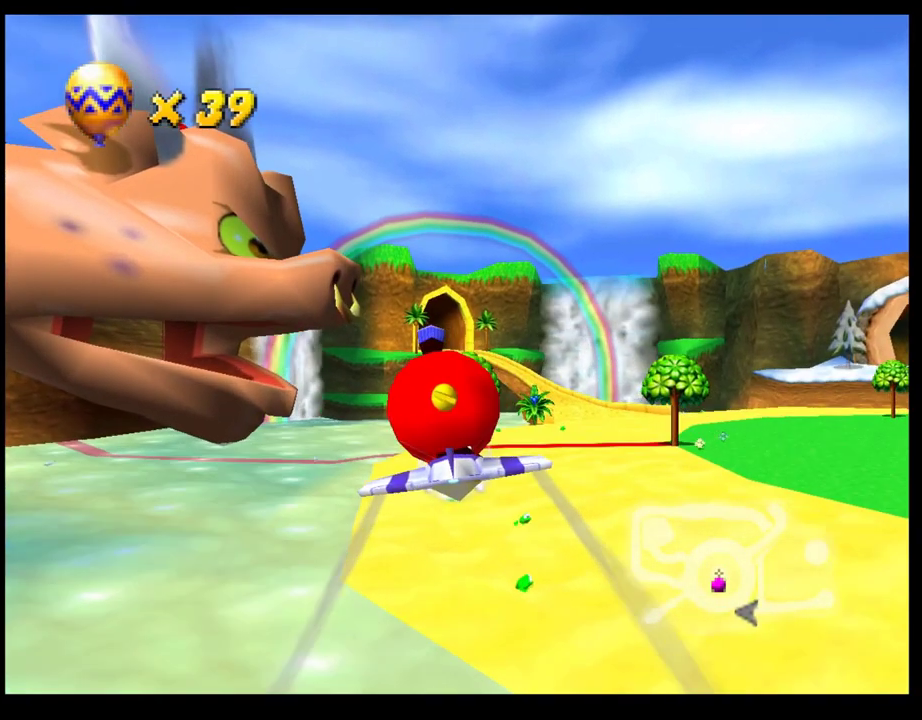
{"buttons": ["CROSS"], "left_stick": "center", "events": [[267, "left_stick", "left"], [433, "left_stick", "center"]]}
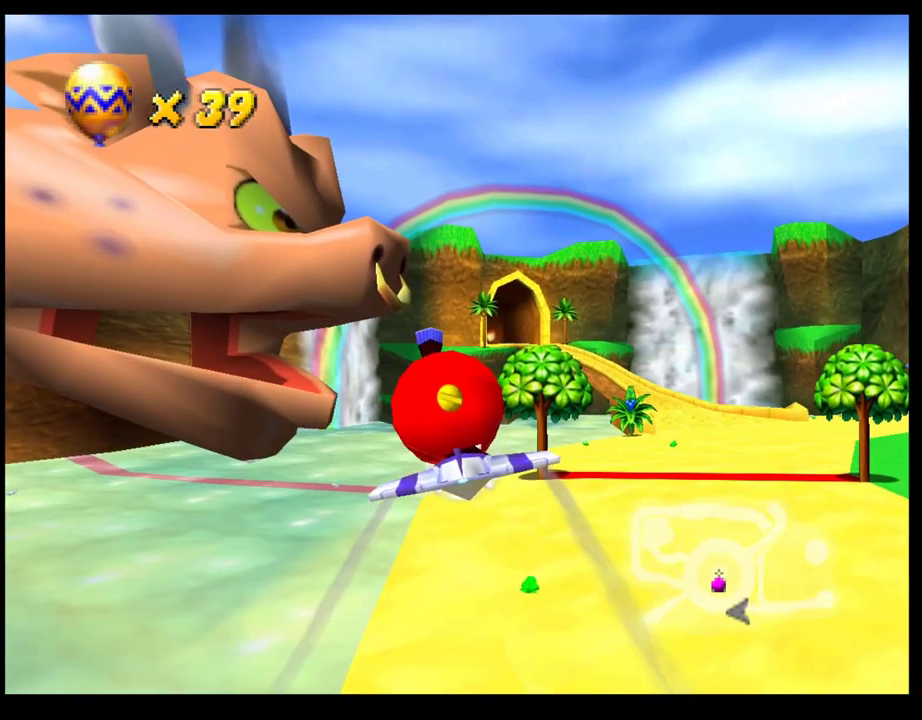
{"buttons": ["CROSS"], "left_stick": "left", "events": [[50, "left_stick", "left"], [233, "left_stick", "center"], [500, "left_stick", "left"]]}
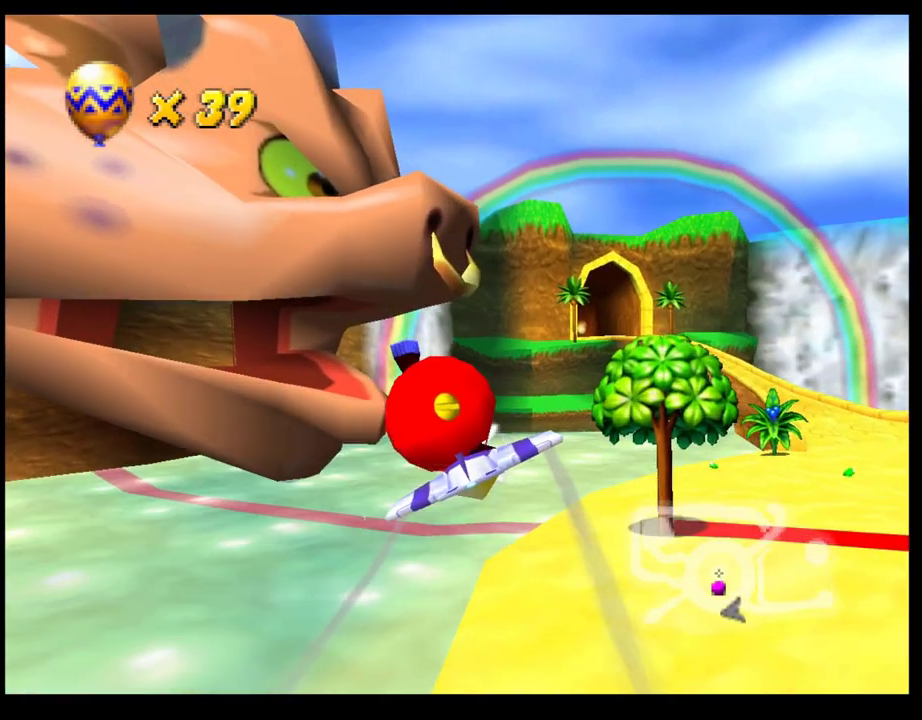
{"buttons": ["CROSS"], "left_stick": "left", "events": [[167, "left_stick", "center"], [300, "left_stick", "left"]]}
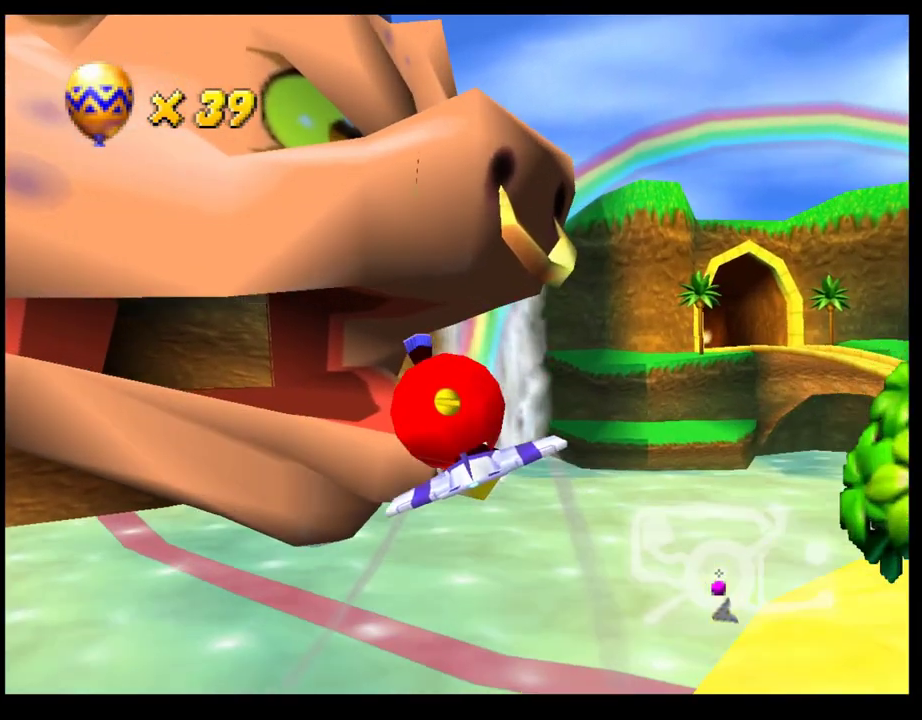
{"buttons": ["CROSS"], "left_stick": "left", "events": [[367, "left_stick", "down-left"], [467, "left_stick", "left"]]}
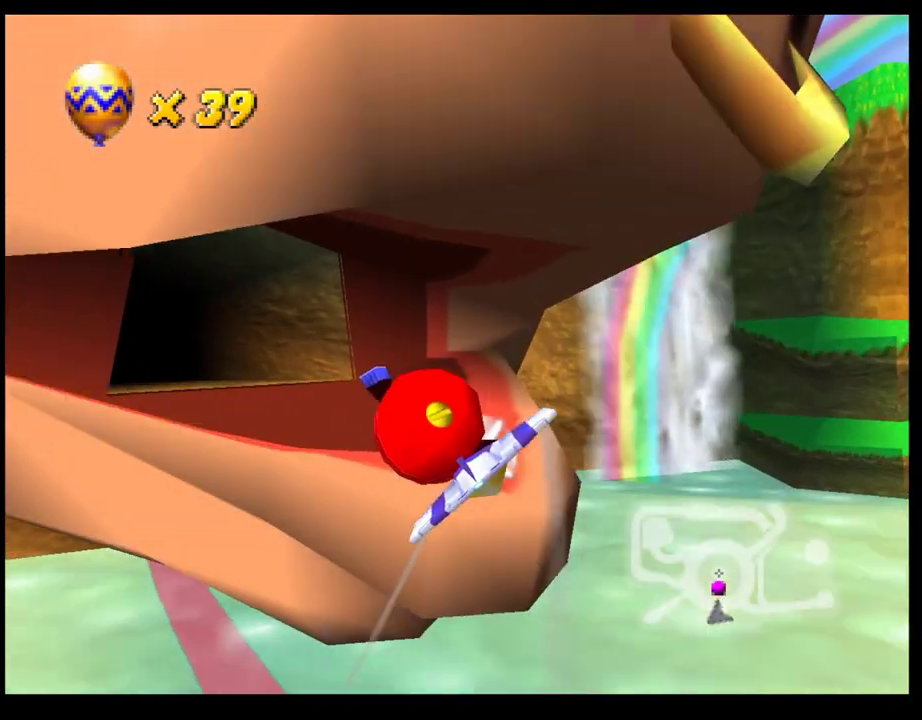
{"buttons": ["CROSS", "R1"], "left_stick": "left", "events": [[300, "R1", "down"], [400, "R1", "up"], [500, "R1", "down"]]}
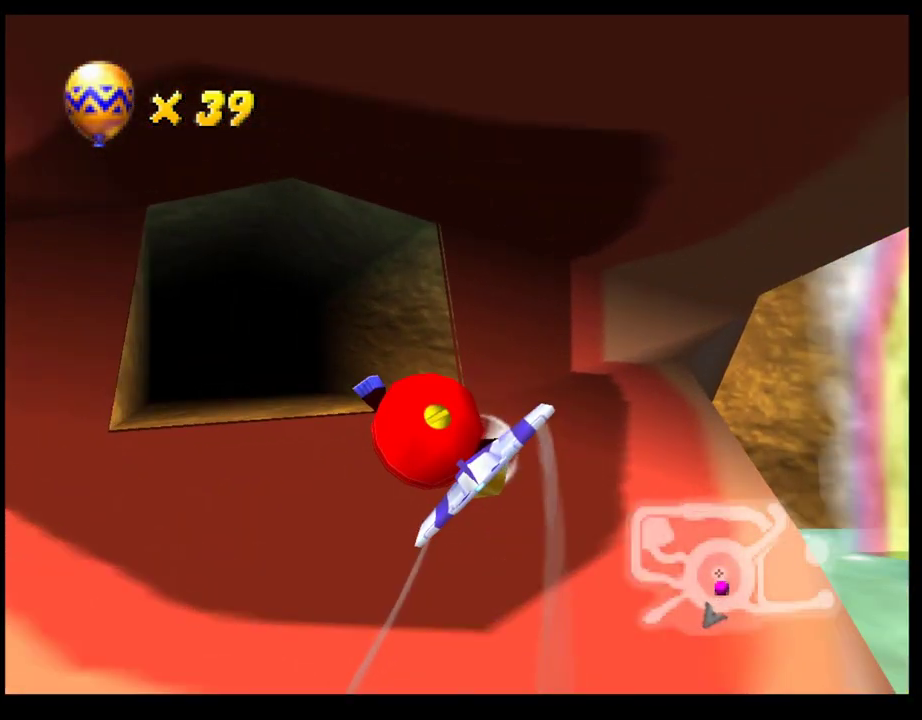
{"buttons": ["CROSS"], "left_stick": "left", "events": [[67, "R1", "up"], [133, "R1", "down"], [233, "R1", "up"], [367, "R1", "down"], [483, "R1", "up"]]}
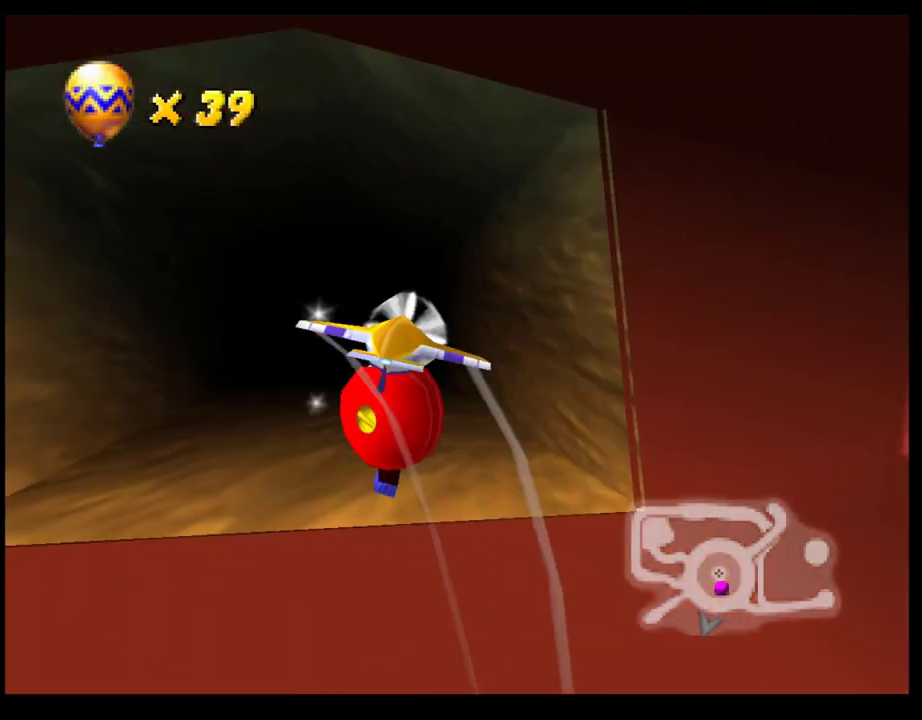
{"buttons": ["CROSS"], "left_stick": "left", "events": [[67, "R1", "down"], [150, "R1", "up"], [233, "R1", "down"], [300, "R1", "up"], [383, "R1", "down"], [483, "R1", "up"]]}
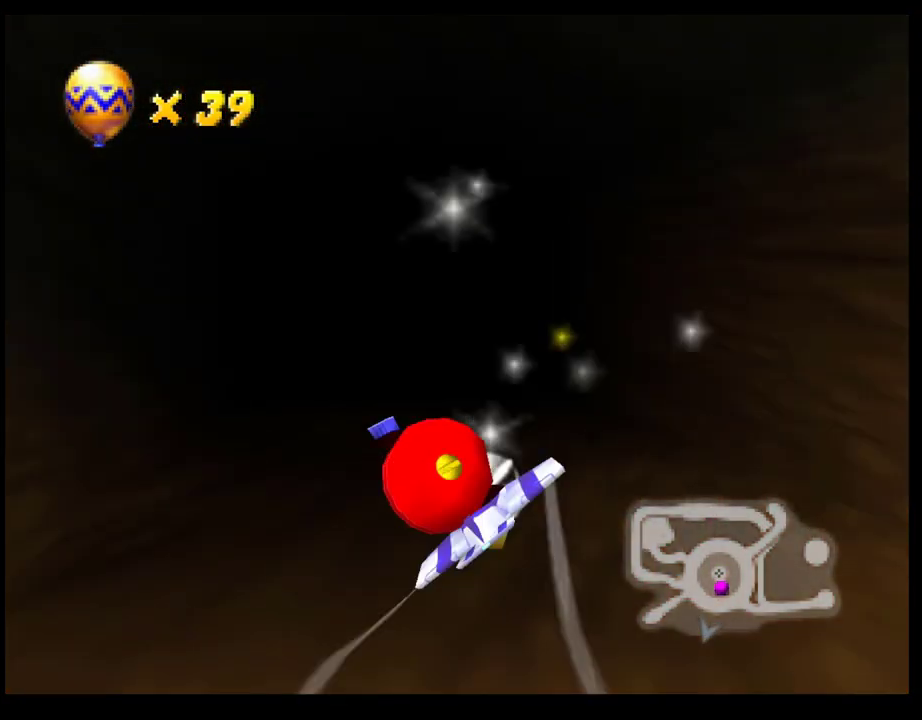
{"buttons": [], "left_stick": "center", "events": [[67, "R1", "down"], [117, "R1", "up"], [167, "CROSS", "up"], [283, "CROSS", "down"], [333, "CROSS", "up"], [333, "left_stick", "center"], [417, "CROSS", "down"], [483, "CROSS", "up"]]}
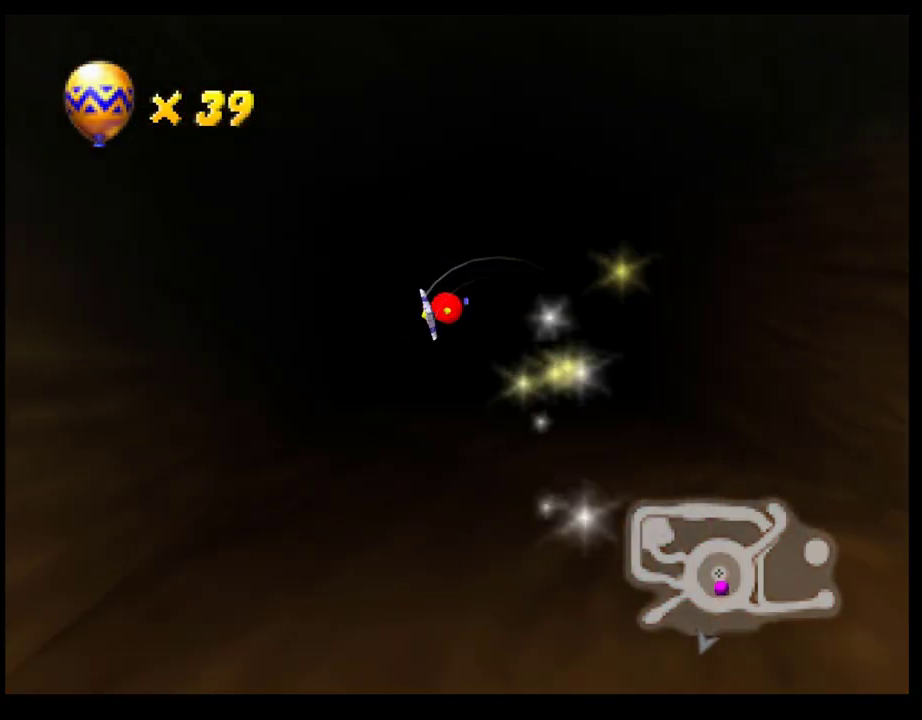
{"buttons": [], "left_stick": "center", "events": [[50, "CROSS", "down"], [117, "CROSS", "up"], [183, "CROSS", "down"], [233, "CROSS", "up"]]}
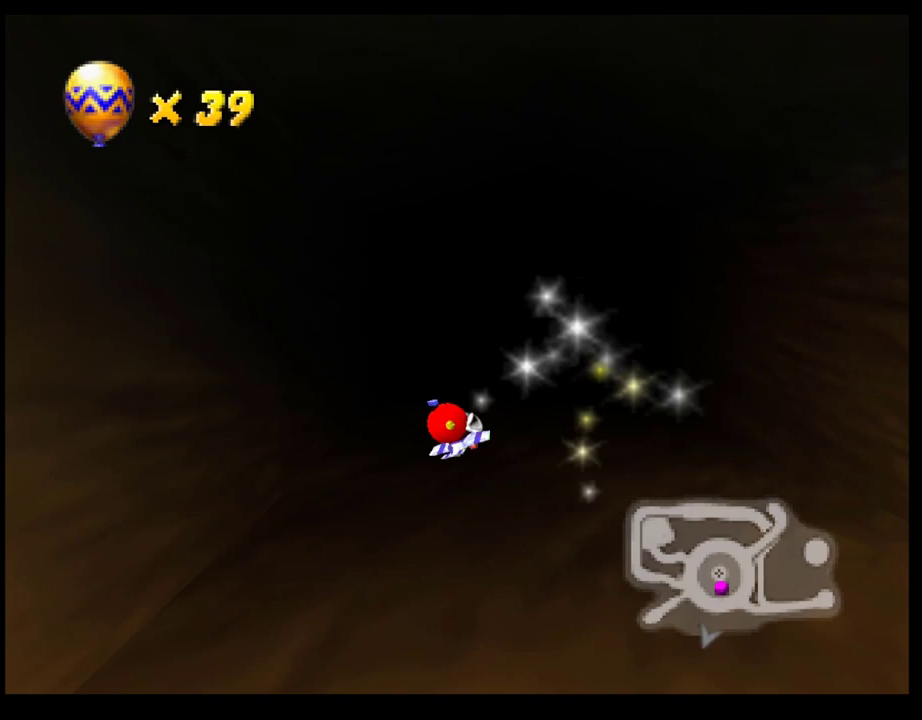
{"buttons": [], "left_stick": "center", "events": []}
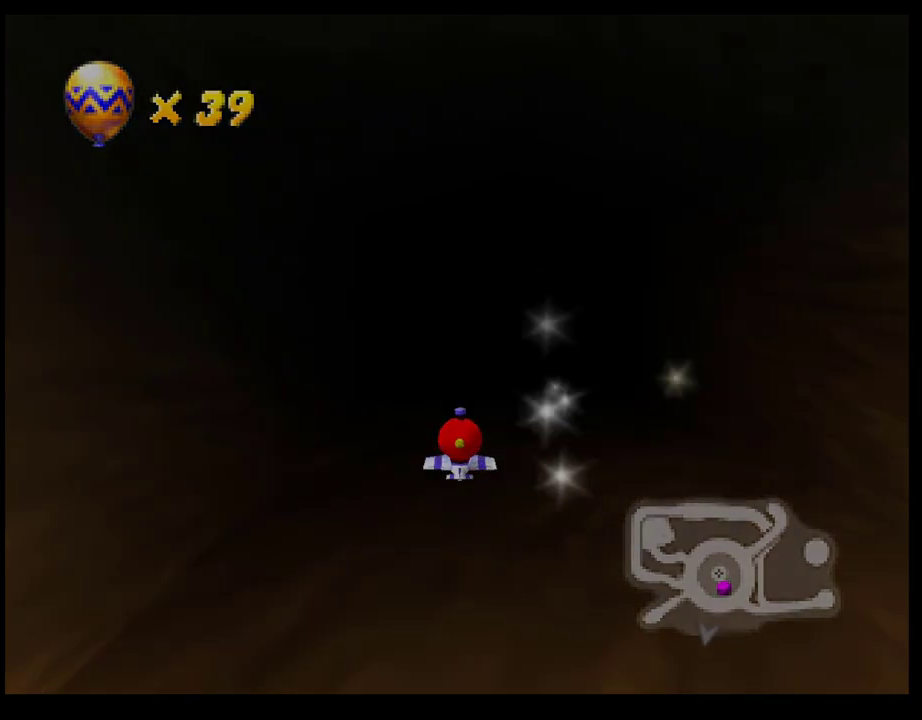
{"buttons": [], "left_stick": "center", "events": []}
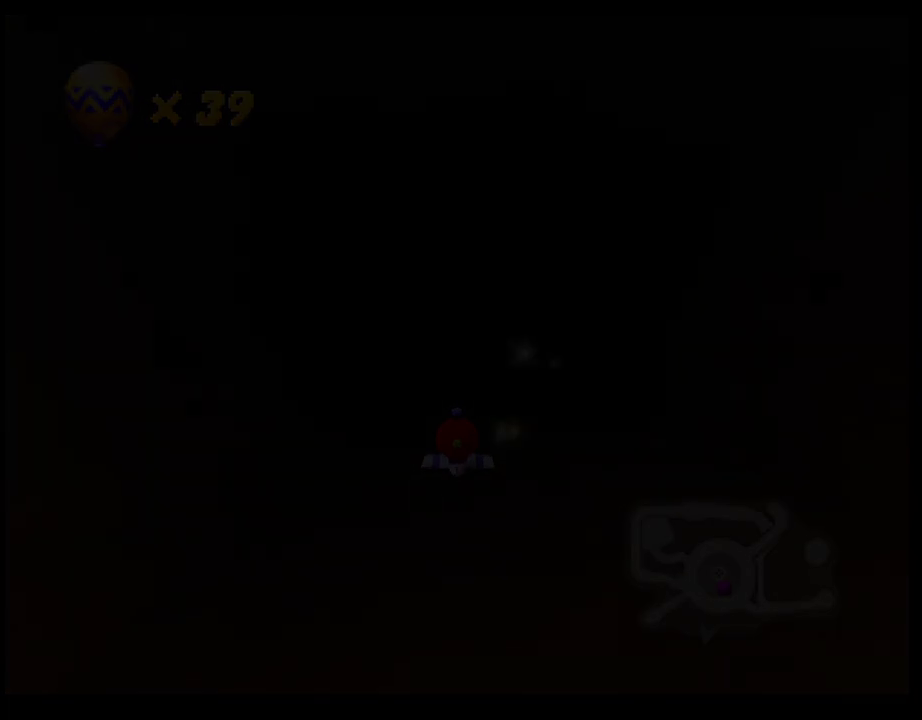
{"buttons": [], "left_stick": "center", "events": []}
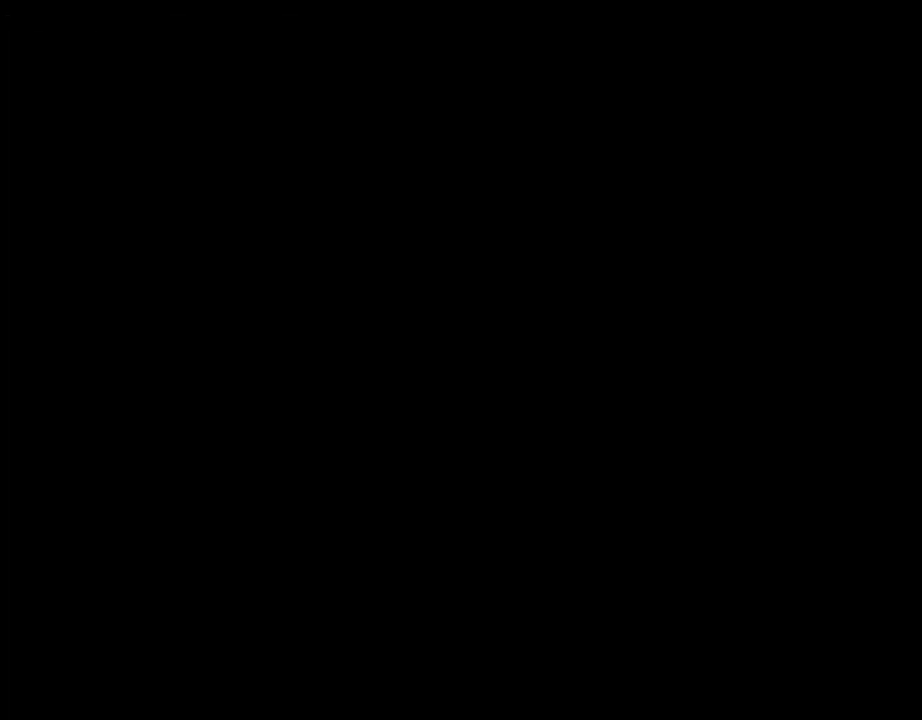
{"buttons": [], "left_stick": "center", "events": []}
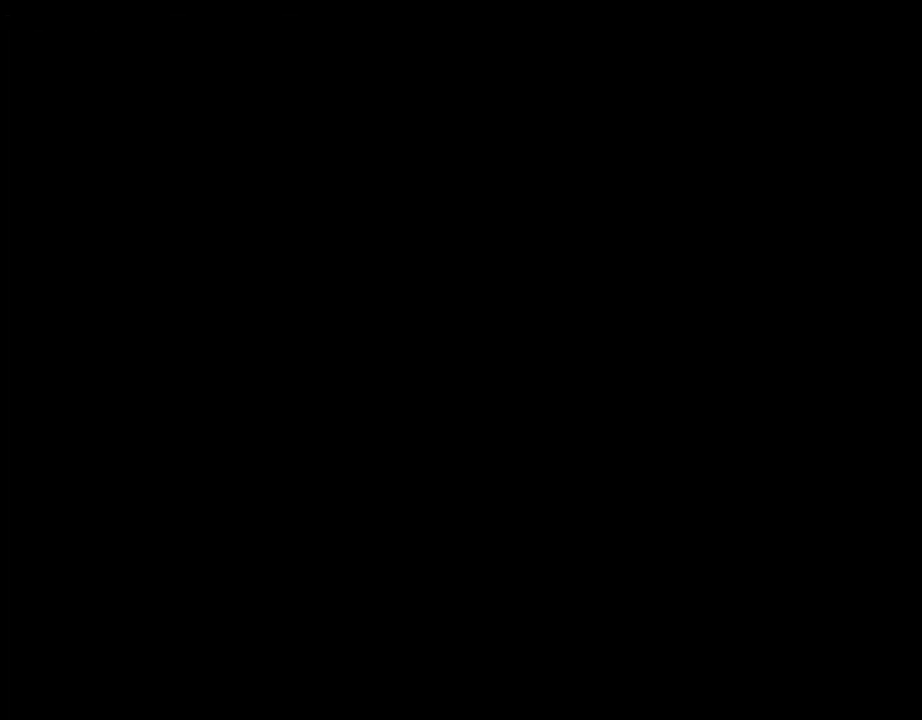
{"buttons": ["CROSS"], "left_stick": "center", "events": [[50, "CROSS", "down"], [117, "CROSS", "up"], [200, "CROSS", "down"], [283, "CROSS", "up"], [333, "CROSS", "down"], [417, "CROSS", "up"], [500, "CROSS", "down"]]}
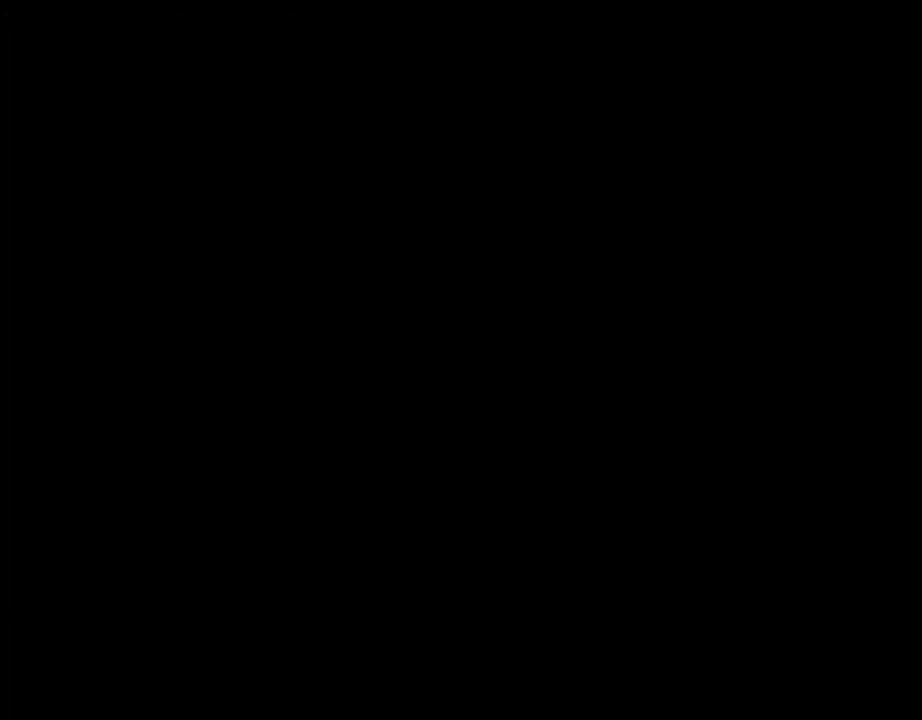
{"buttons": [], "left_stick": "center", "events": [[83, "CROSS", "up"], [183, "CROSS", "down"], [250, "CROSS", "up"]]}
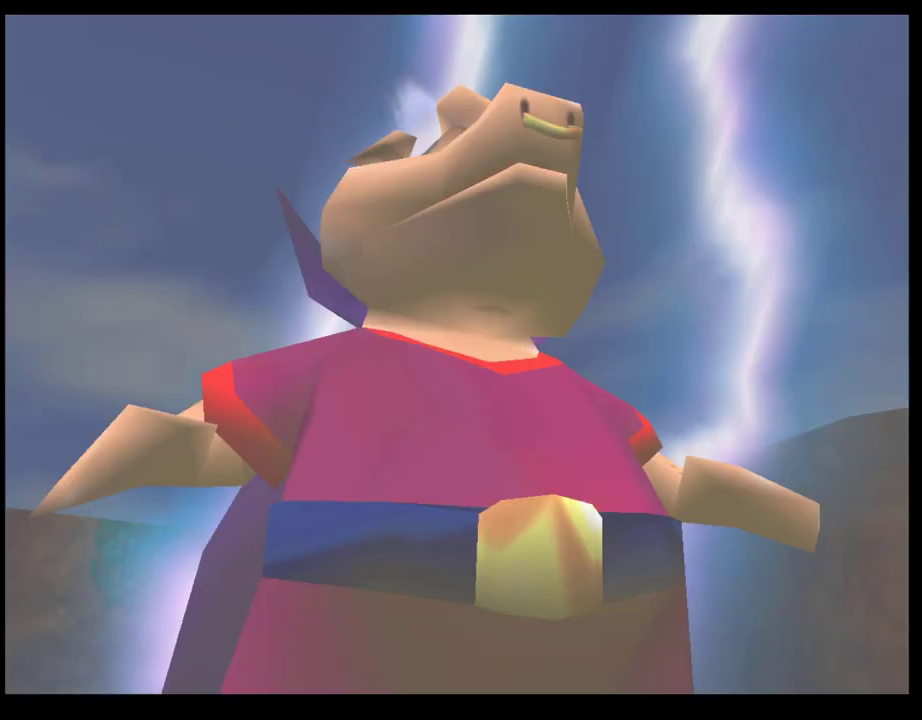
{"buttons": ["CROSS"], "left_stick": "center", "events": [[17, "CROSS", "down"], [100, "CROSS", "up"], [183, "CROSS", "down"], [250, "CROSS", "up"], [333, "CROSS", "down"], [383, "CROSS", "up"], [483, "CROSS", "down"]]}
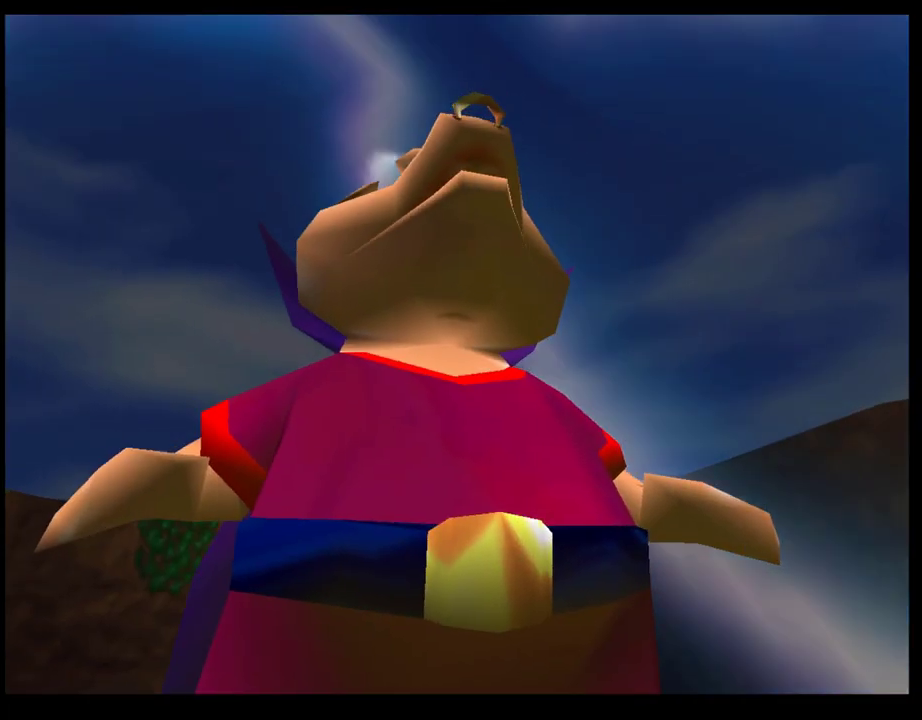
{"buttons": [], "left_stick": "center", "events": [[50, "CROSS", "up"], [117, "CROSS", "down"], [183, "CROSS", "up"], [417, "CROSS", "down"], [483, "CROSS", "up"]]}
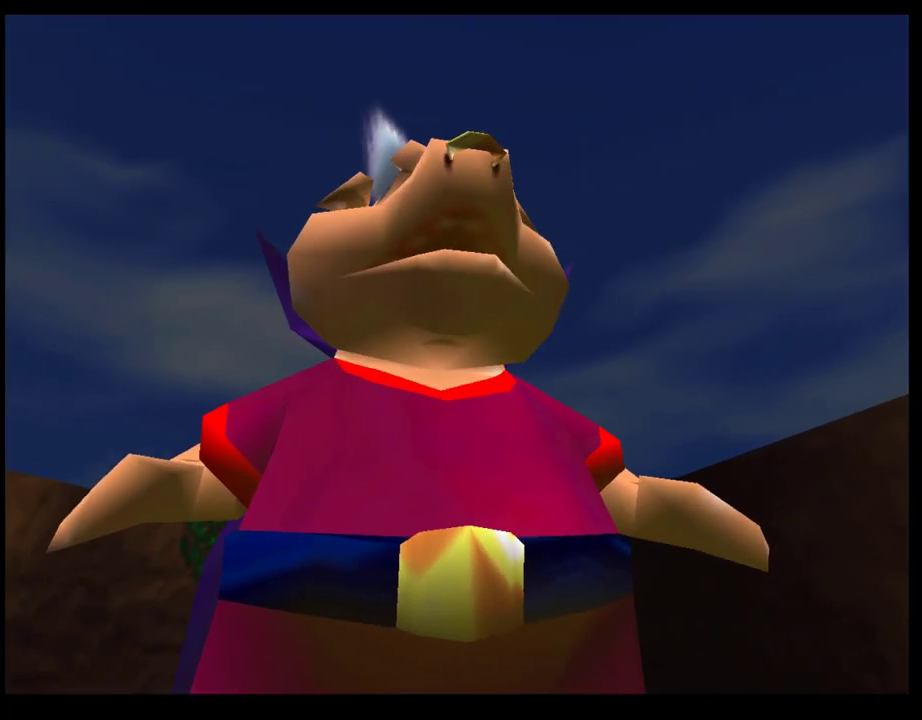
{"buttons": [], "left_stick": "center", "events": [[67, "CROSS", "down"], [133, "CROSS", "up"], [233, "CROSS", "down"], [283, "CROSS", "up"], [350, "CROSS", "down"], [450, "CROSS", "up"]]}
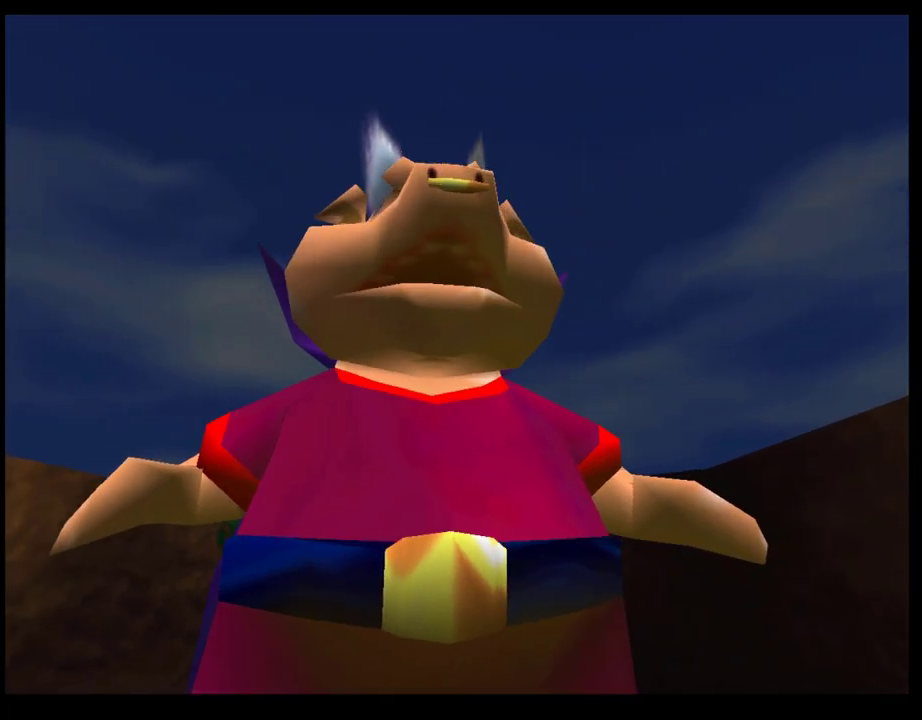
{"buttons": [], "left_stick": "center", "events": [[17, "CROSS", "down"], [83, "CROSS", "up"]]}
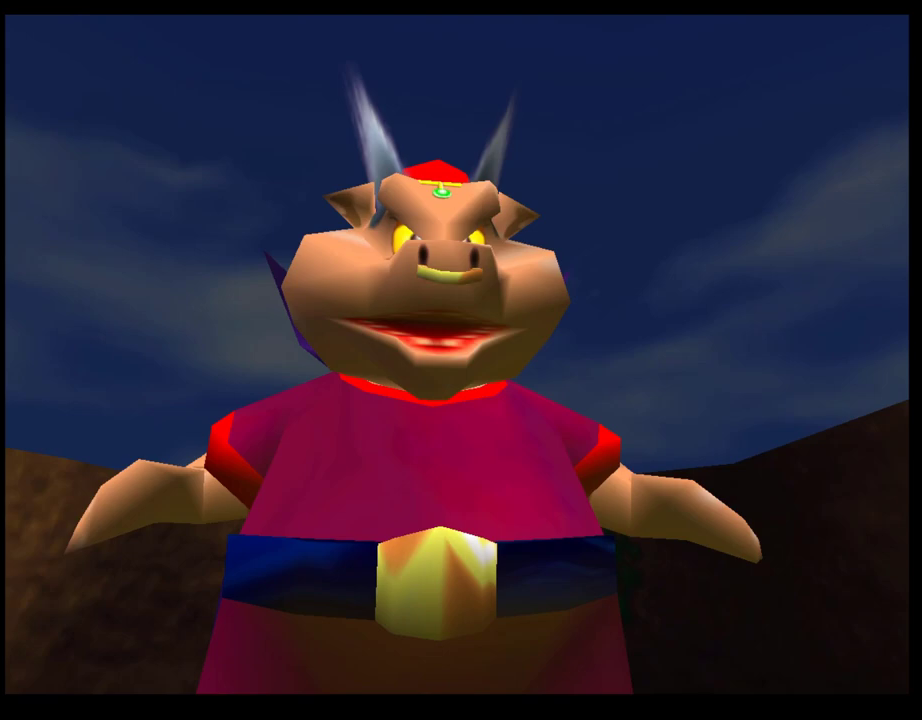
{"buttons": [], "left_stick": "center", "events": []}
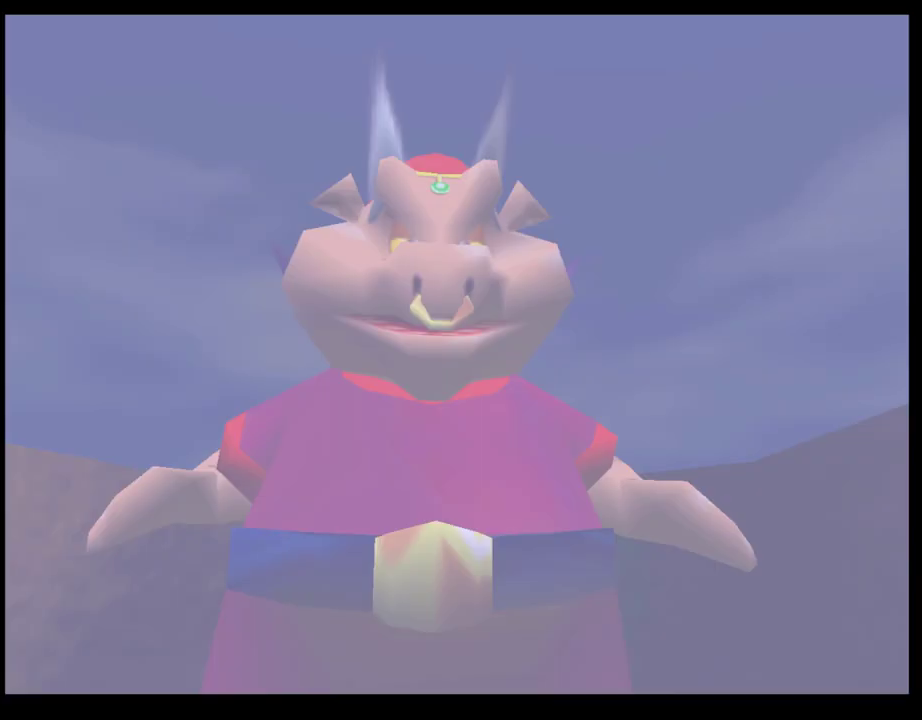
{"buttons": [], "left_stick": "center", "events": []}
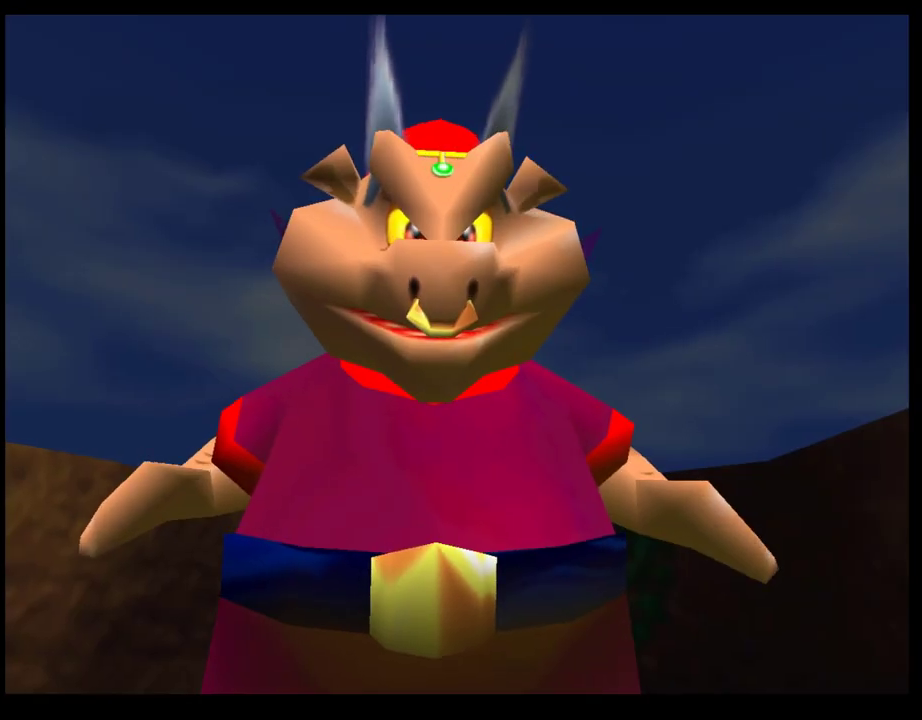
{"buttons": [], "left_stick": "center", "events": []}
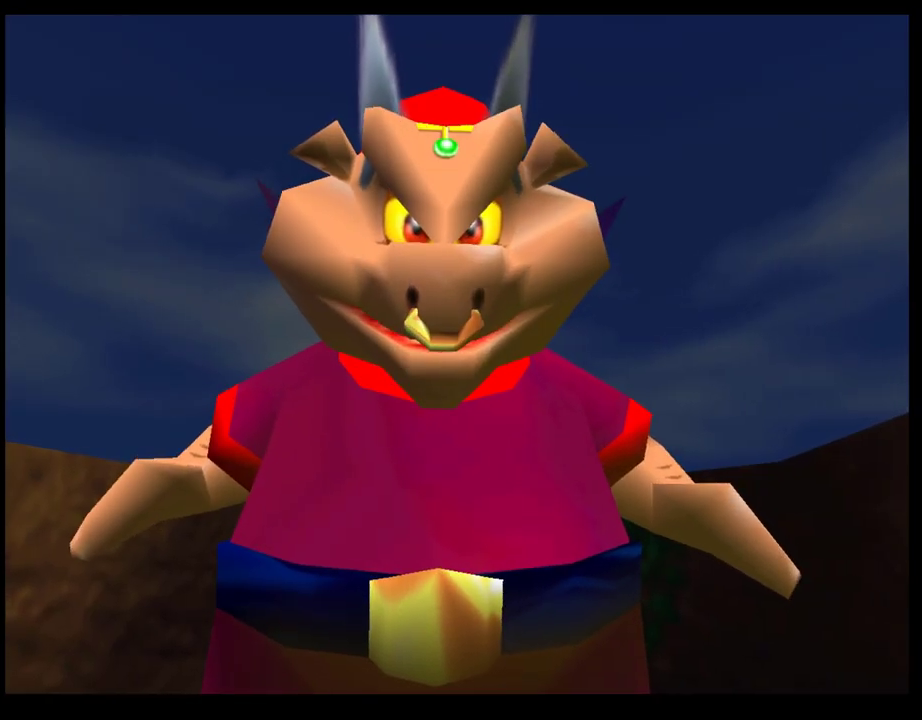
{"buttons": [], "left_stick": "center", "events": [[83, "CROSS", "down"], [183, "CROSS", "up"], [250, "CROSS", "down"], [333, "CROSS", "up"], [417, "CROSS", "down"], [483, "CROSS", "up"]]}